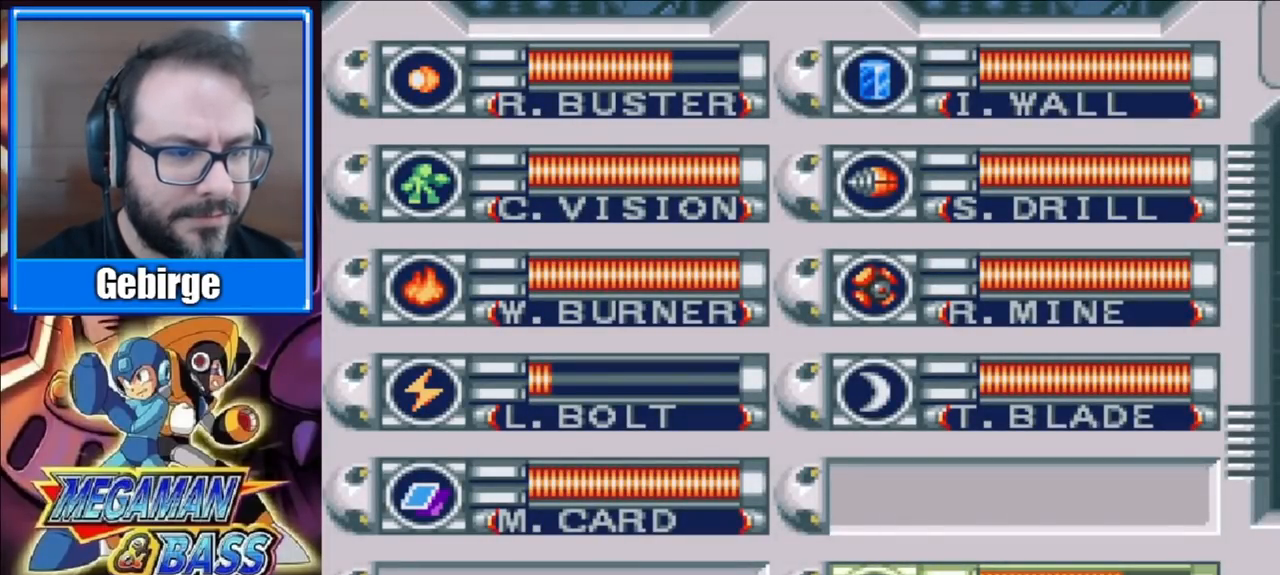
Gameplay with a controller (Xbox layout); each line is a JSON object with the inputs held at the frame after it. "events" lists button and stick changes between this image and that frame as [ms after this image, input, new state], when the widget could be followed in between. Not read: L1 L2 R1 R2 left_stick.
{"buttons": [], "right_stick": "center", "events": []}
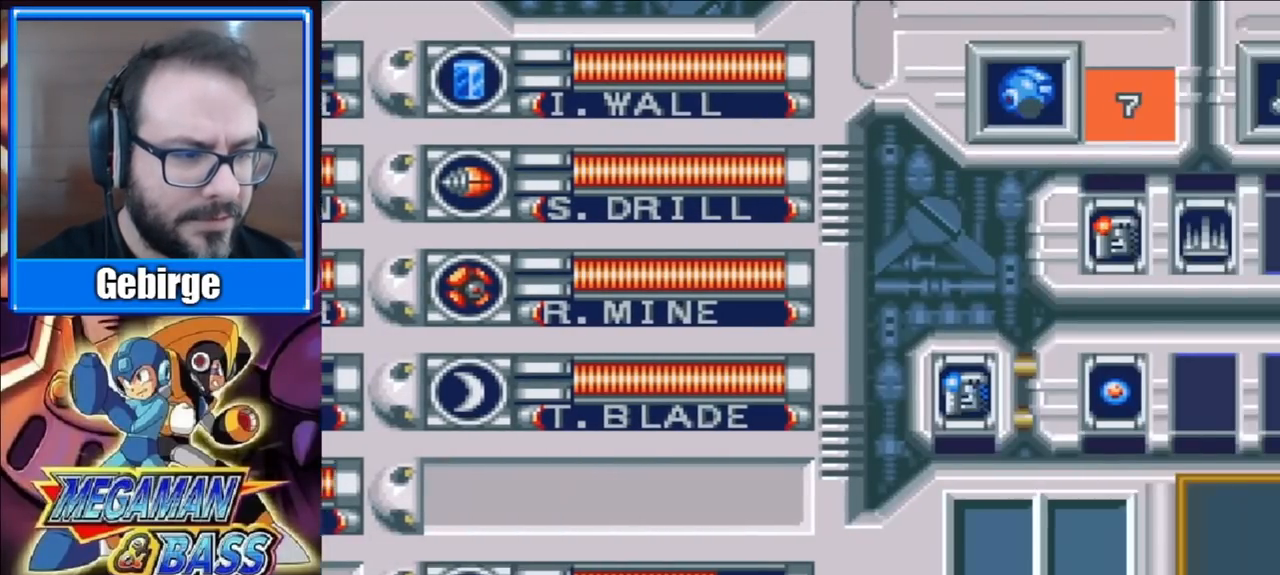
{"buttons": [], "right_stick": "center", "events": [[350, "DPAD_DOWN", "down"], [450, "DPAD_DOWN", "up"]]}
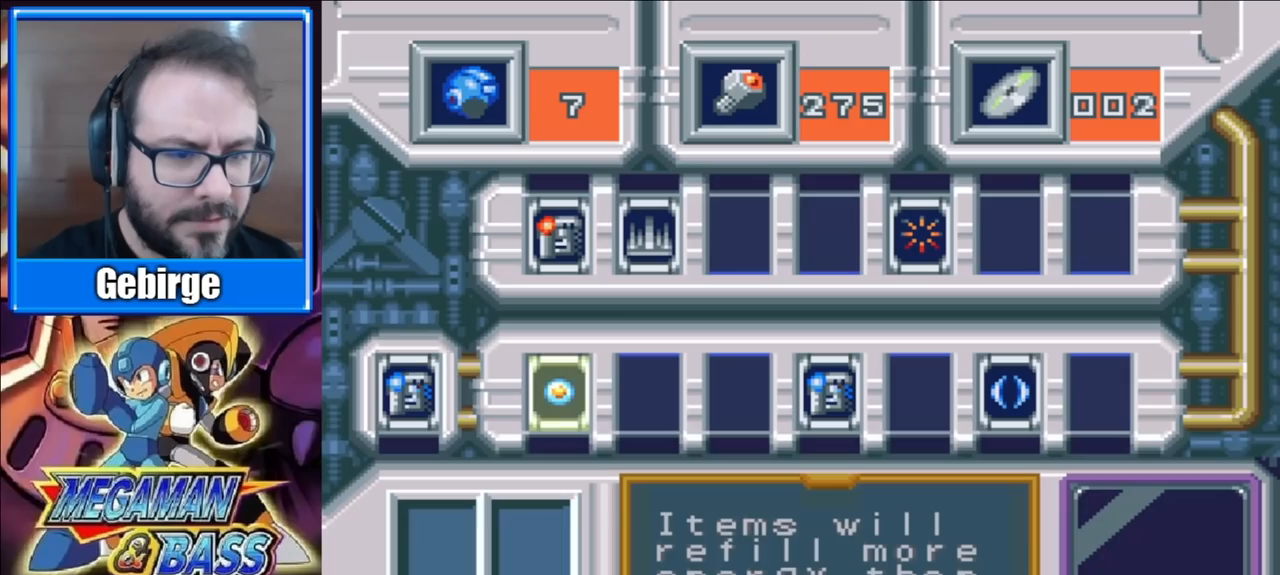
{"buttons": ["START"], "right_stick": "center", "events": [[183, "X", "down"], [300, "X", "up"], [367, "START", "down"]]}
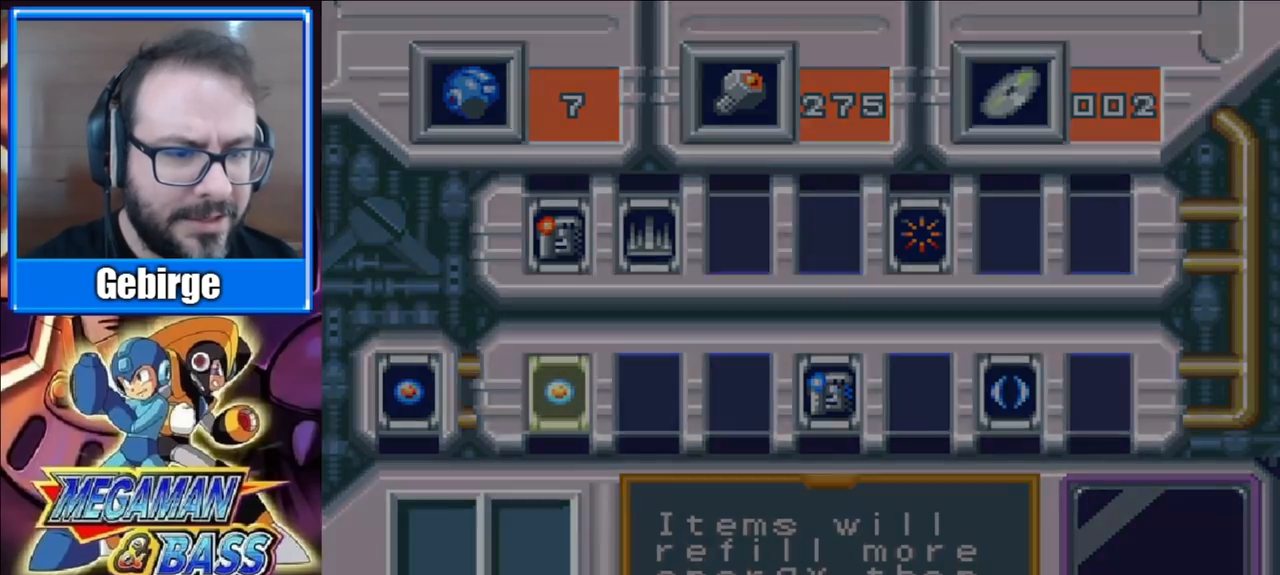
{"buttons": ["DPAD_RIGHT"], "right_stick": "center", "events": [[67, "START", "up"], [117, "DPAD_RIGHT", "down"]]}
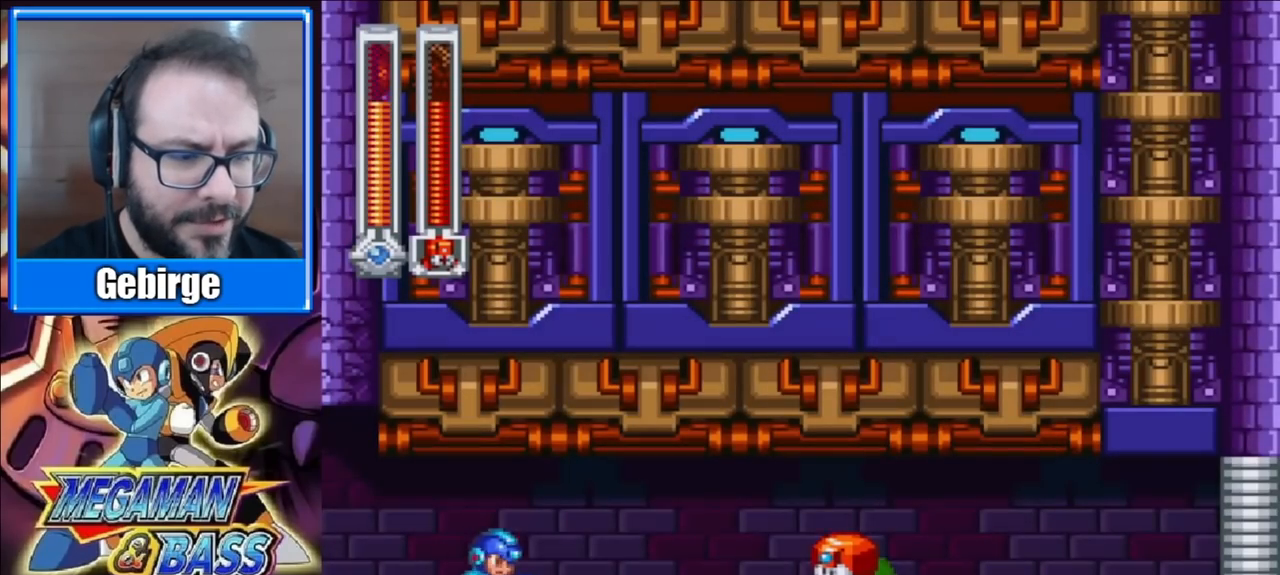
{"buttons": ["DPAD_RIGHT"], "right_stick": "center", "events": []}
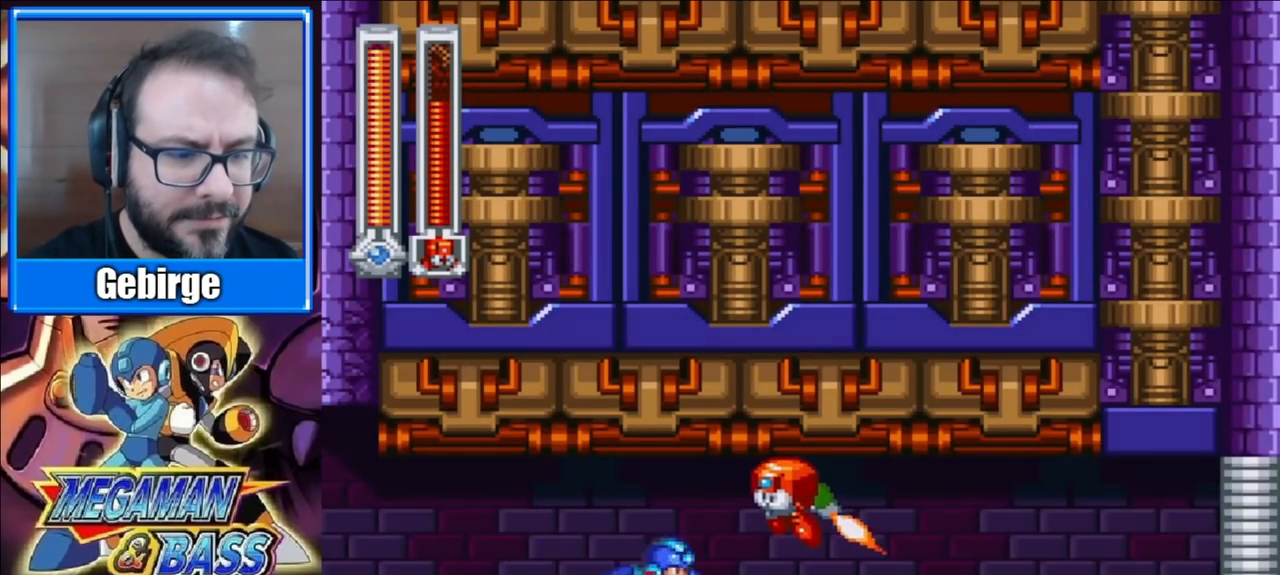
{"buttons": [], "right_stick": "center", "events": [[200, "DPAD_RIGHT", "up"], [250, "DPAD_LEFT", "down"], [467, "DPAD_LEFT", "up"]]}
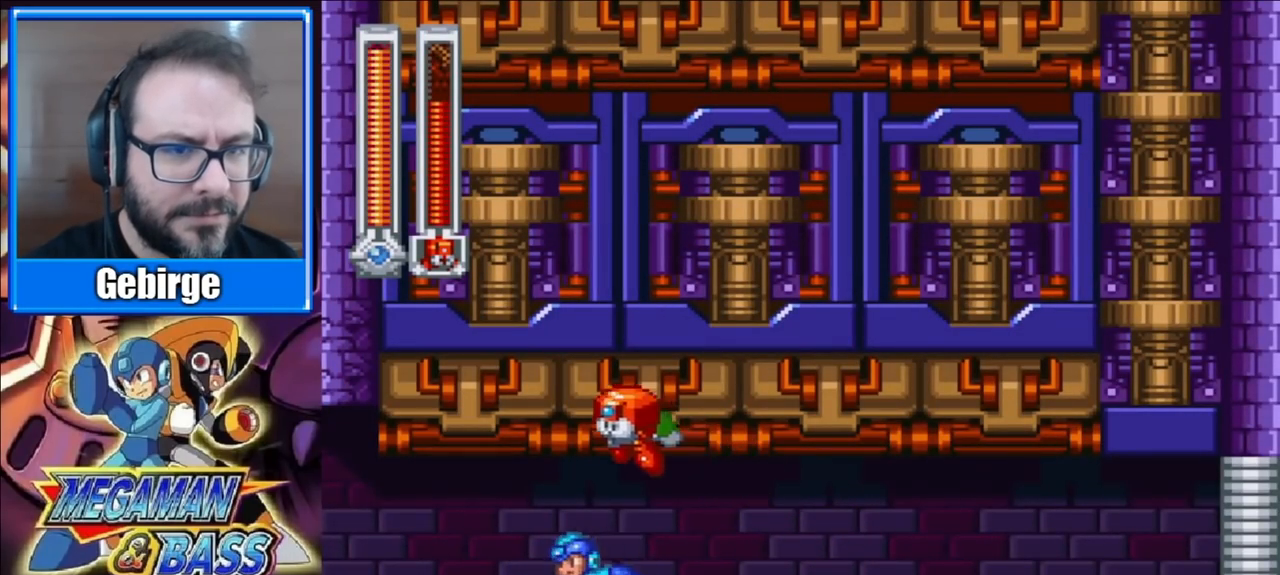
{"buttons": [], "right_stick": "center", "events": [[17, "DPAD_RIGHT", "down"], [100, "DPAD_RIGHT", "up"], [133, "START", "down"], [317, "START", "up"]]}
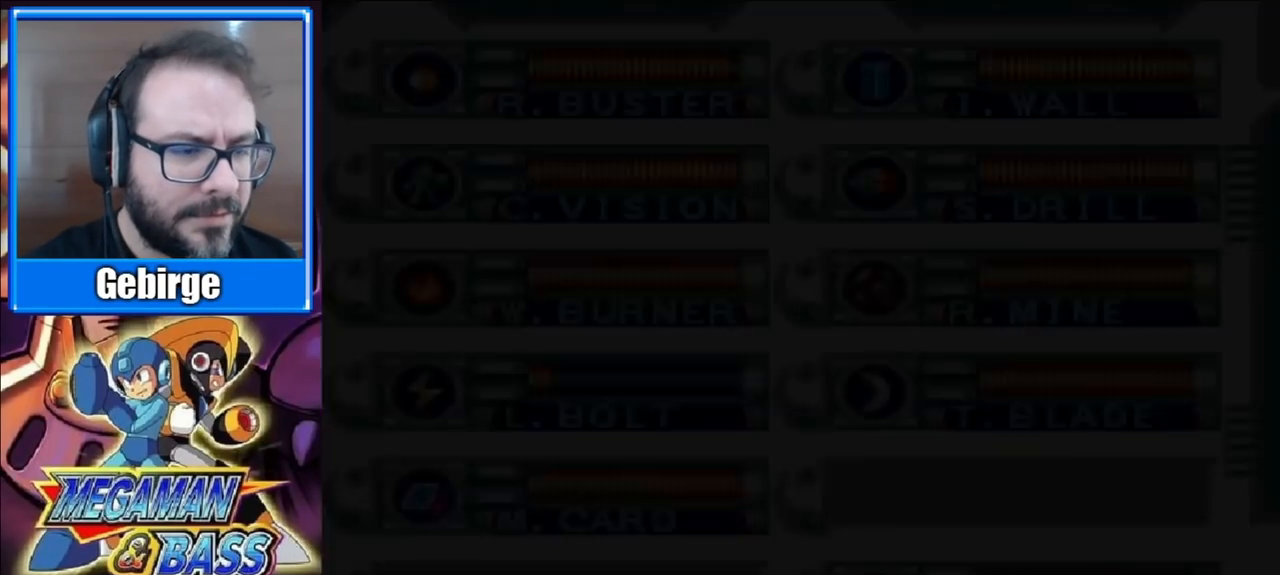
{"buttons": [], "right_stick": "center", "events": []}
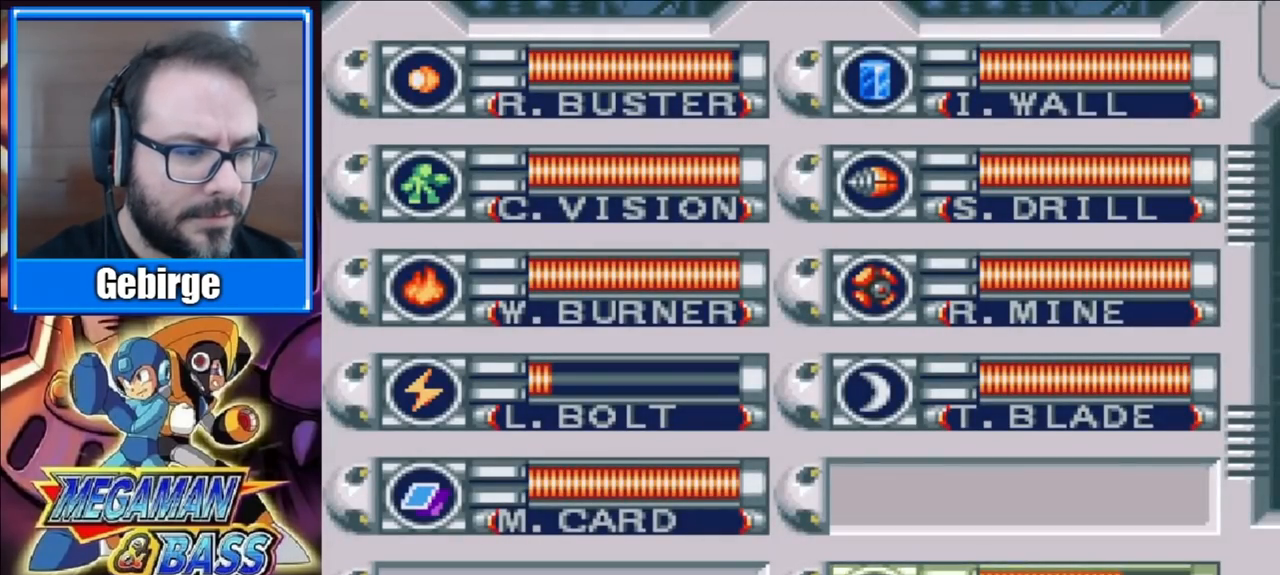
{"buttons": [], "right_stick": "center", "events": []}
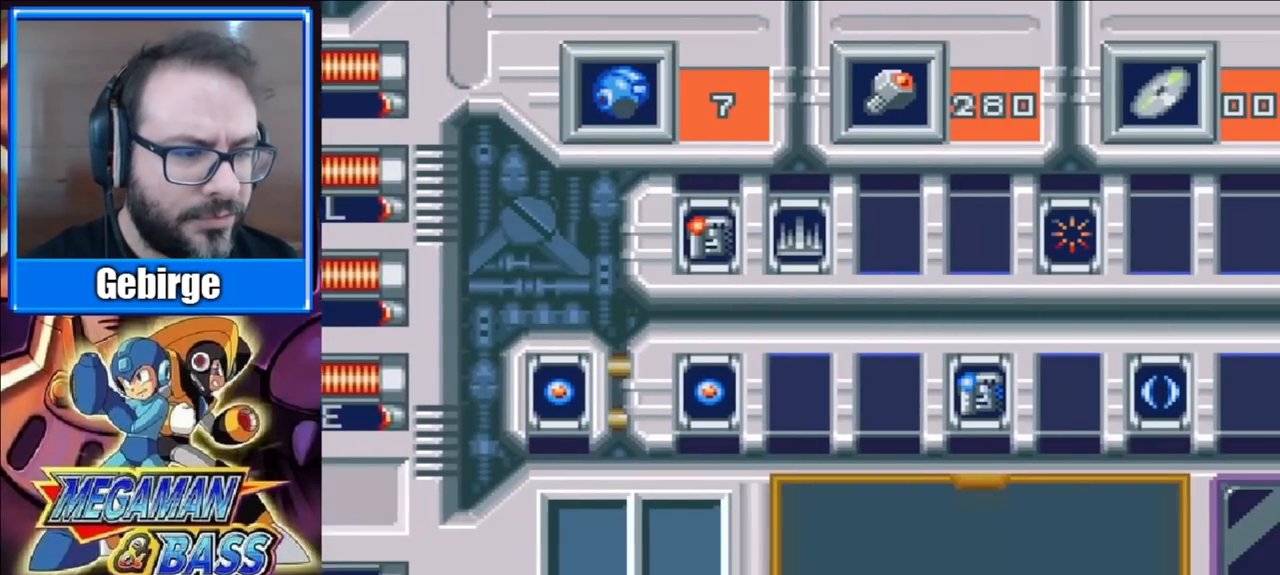
{"buttons": ["DPAD_RIGHT"], "right_stick": "center", "events": [[250, "DPAD_DOWN", "down"], [333, "DPAD_DOWN", "up"], [483, "DPAD_RIGHT", "down"]]}
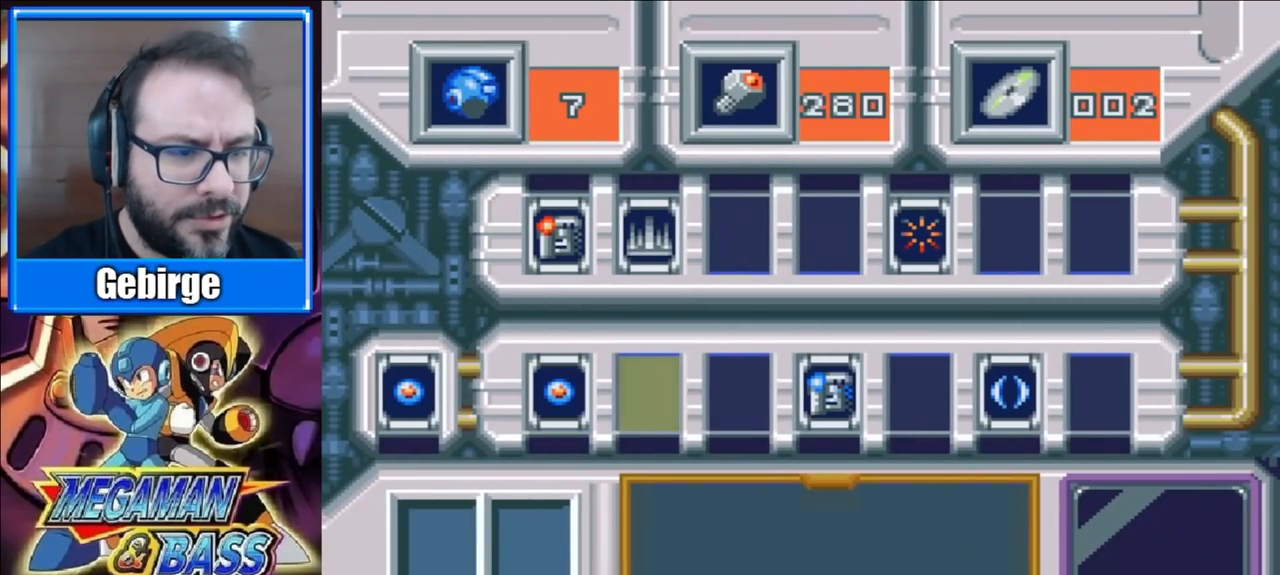
{"buttons": ["X"], "right_stick": "center", "events": [[67, "DPAD_RIGHT", "up"], [167, "DPAD_RIGHT", "down"], [233, "DPAD_RIGHT", "up"], [333, "DPAD_RIGHT", "down"], [433, "DPAD_RIGHT", "up"], [483, "X", "down"]]}
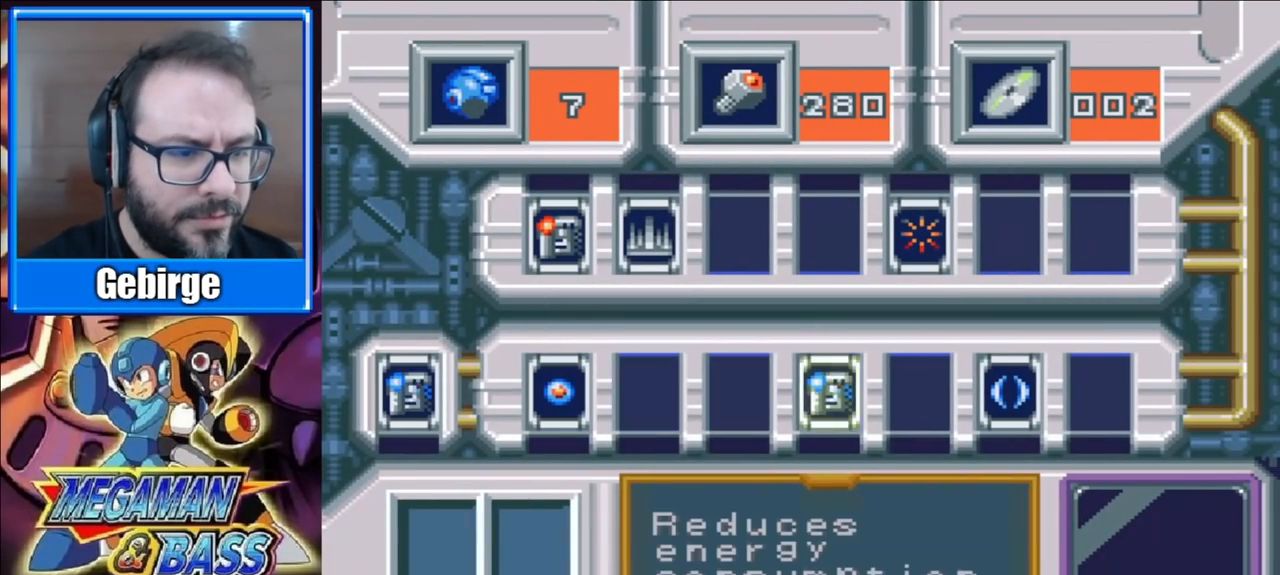
{"buttons": [], "right_stick": "center", "events": [[83, "X", "up"], [200, "START", "down"], [383, "START", "up"]]}
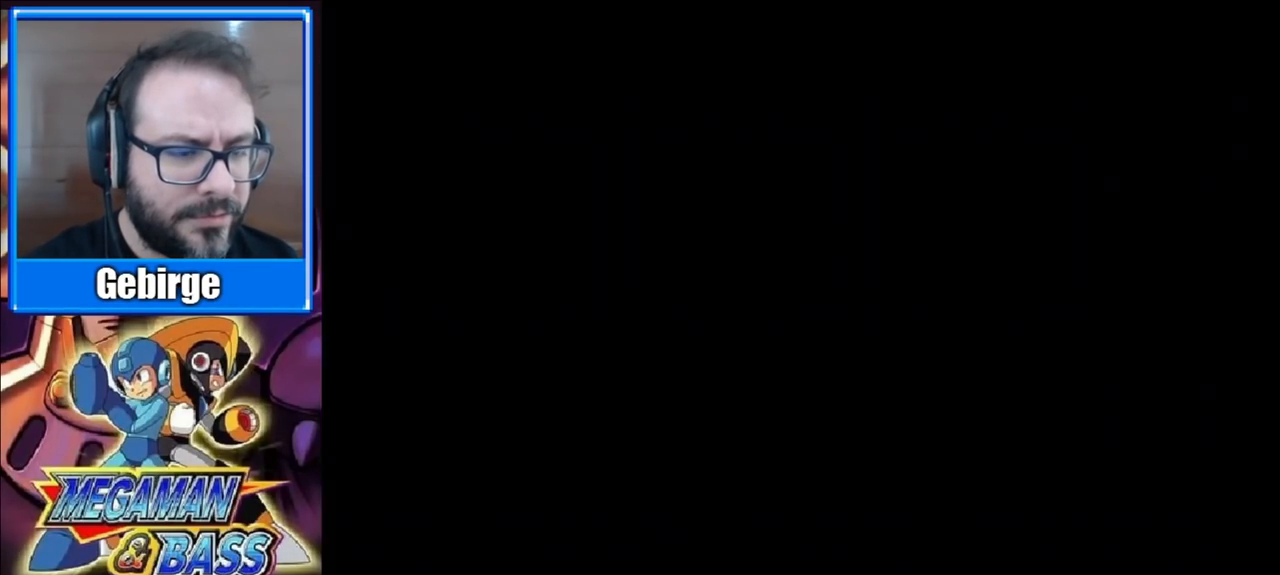
{"buttons": [], "right_stick": "center", "events": []}
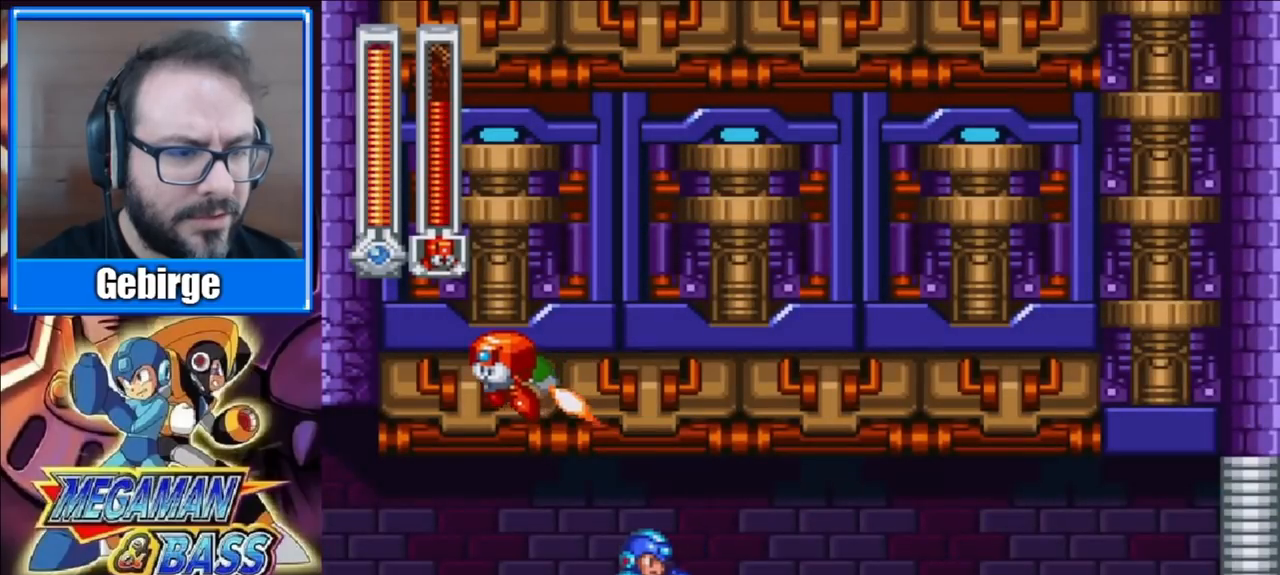
{"buttons": [], "right_stick": "center", "events": [[83, "DPAD_RIGHT", "down"], [417, "DPAD_RIGHT", "up"]]}
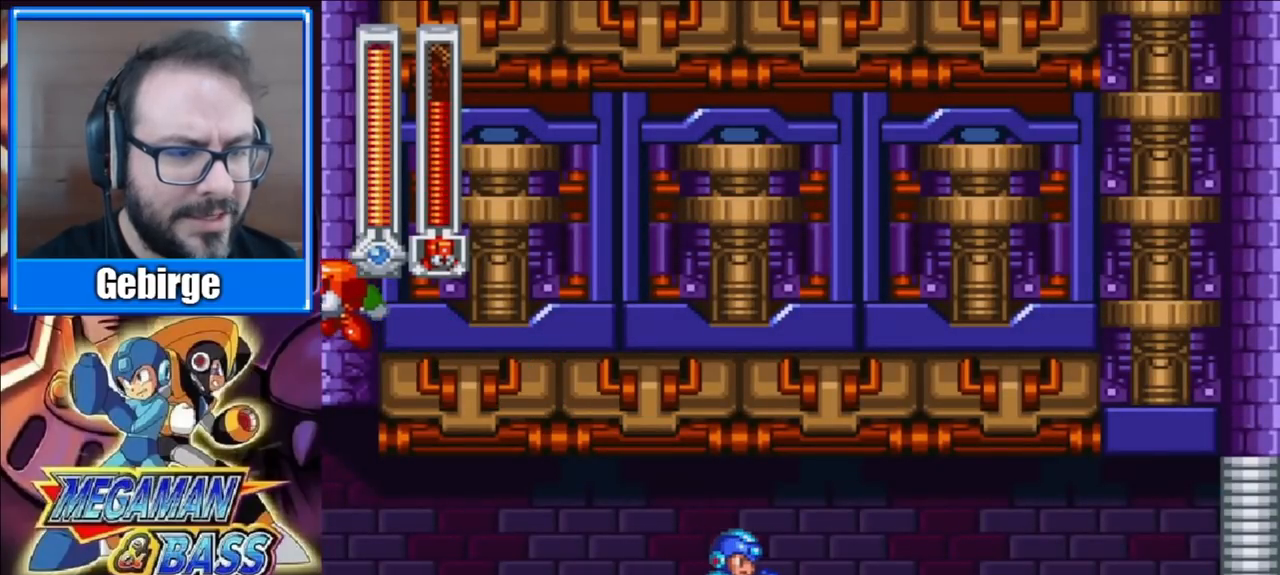
{"buttons": ["X"], "right_stick": "center", "events": [[367, "X", "down"]]}
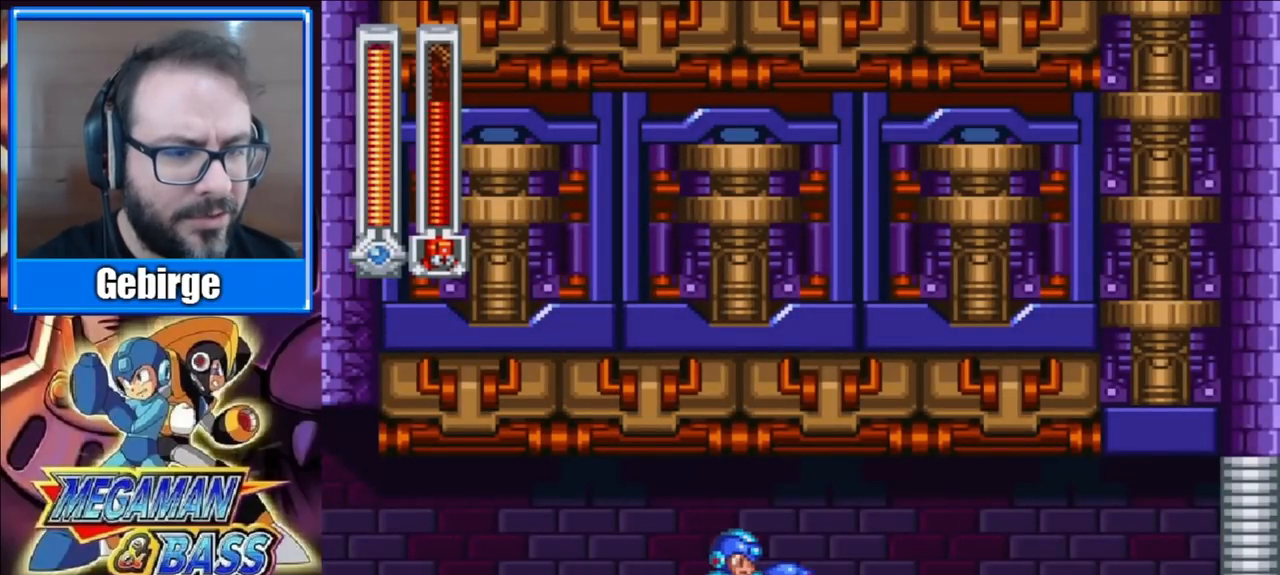
{"buttons": ["DPAD_RIGHT"], "right_stick": "center", "events": [[17, "X", "up"], [150, "DPAD_LEFT", "down"], [383, "DPAD_LEFT", "up"], [467, "DPAD_RIGHT", "down"]]}
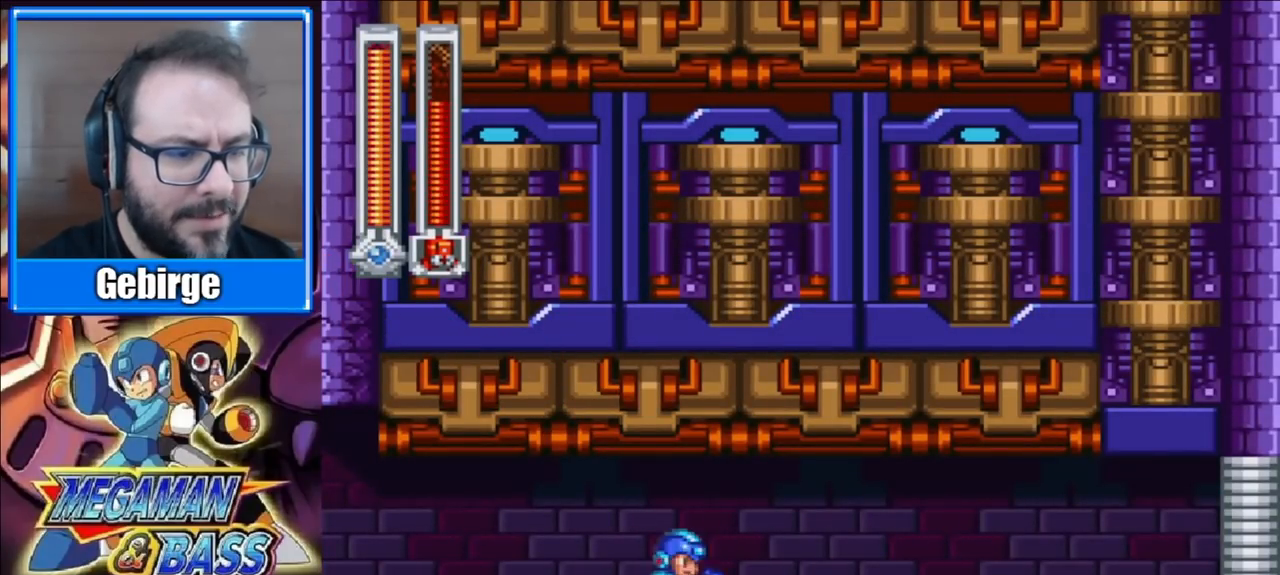
{"buttons": ["DPAD_LEFT"], "right_stick": "center", "events": [[250, "DPAD_RIGHT", "up"], [250, "X", "down"], [383, "DPAD_LEFT", "down"], [383, "X", "up"]]}
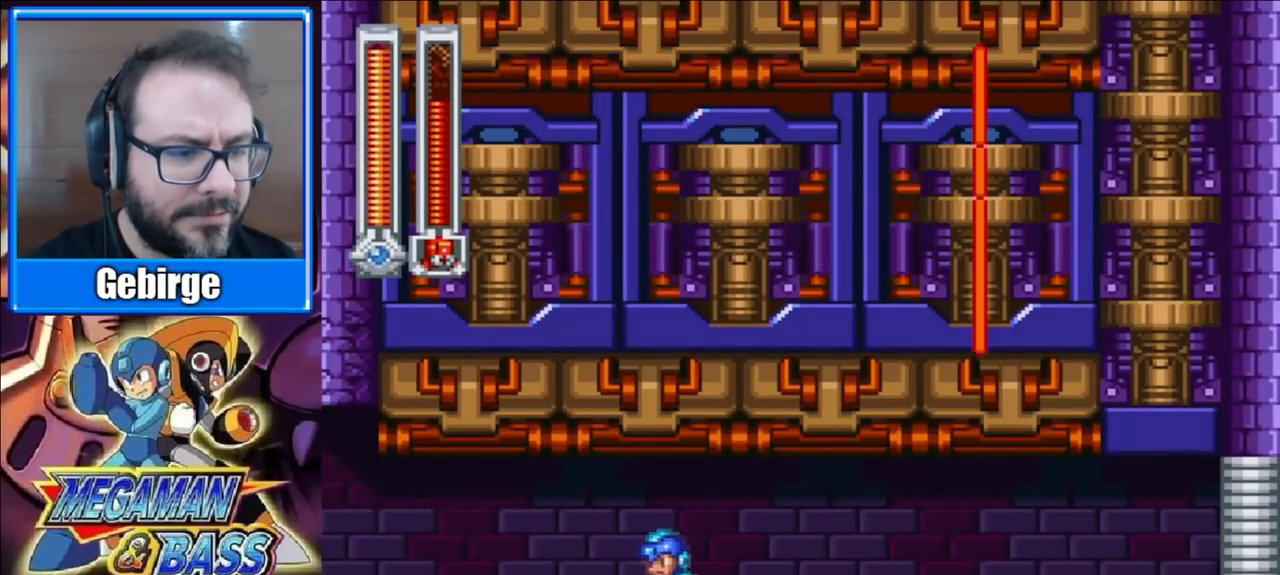
{"buttons": ["DPAD_RIGHT"], "right_stick": "center", "events": [[400, "DPAD_LEFT", "up"], [467, "DPAD_RIGHT", "down"]]}
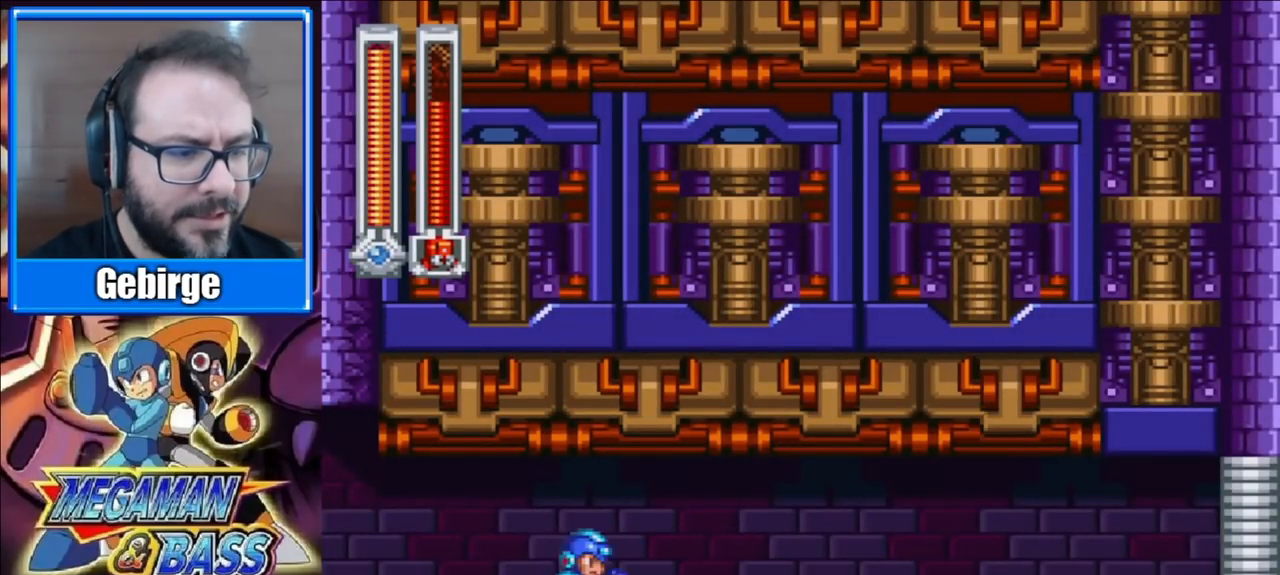
{"buttons": [], "right_stick": "center", "events": [[67, "DPAD_RIGHT", "up"]]}
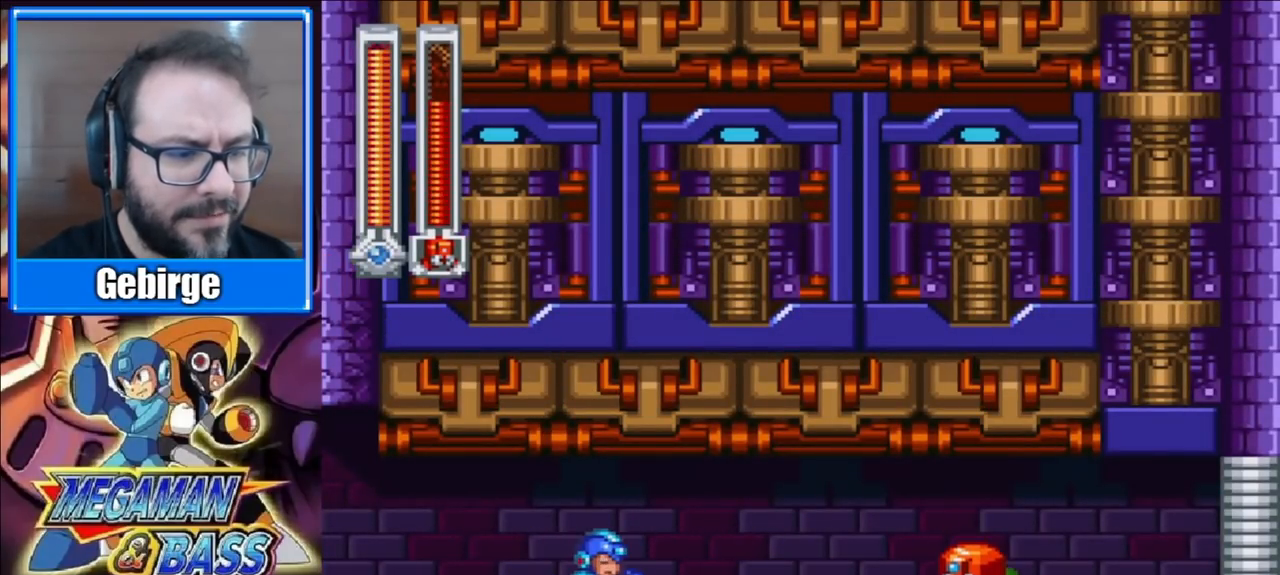
{"buttons": [], "right_stick": "center", "events": []}
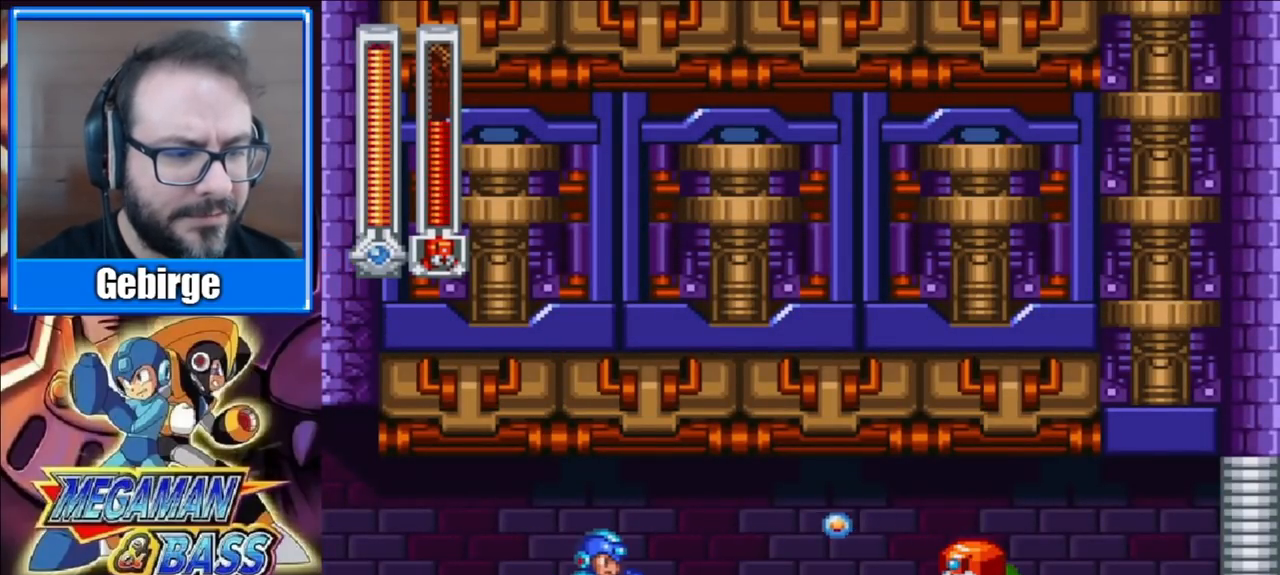
{"buttons": [], "right_stick": "center", "events": [[167, "DPAD_LEFT", "down"], [350, "DPAD_LEFT", "up"], [450, "DPAD_RIGHT", "down"], [500, "DPAD_RIGHT", "up"]]}
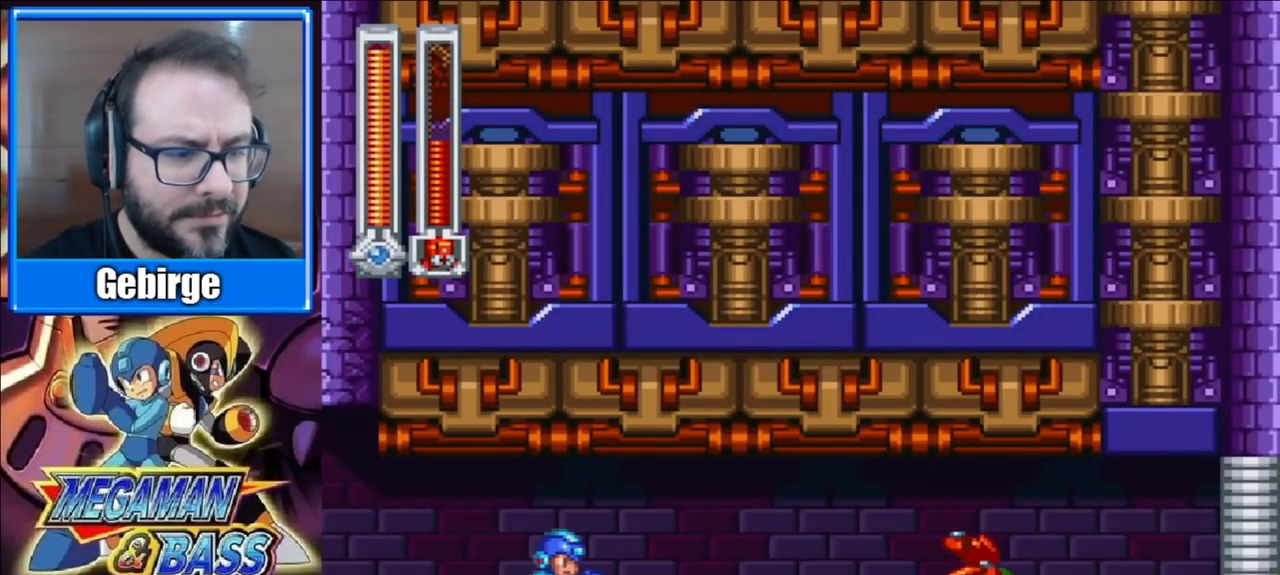
{"buttons": [], "right_stick": "center", "events": []}
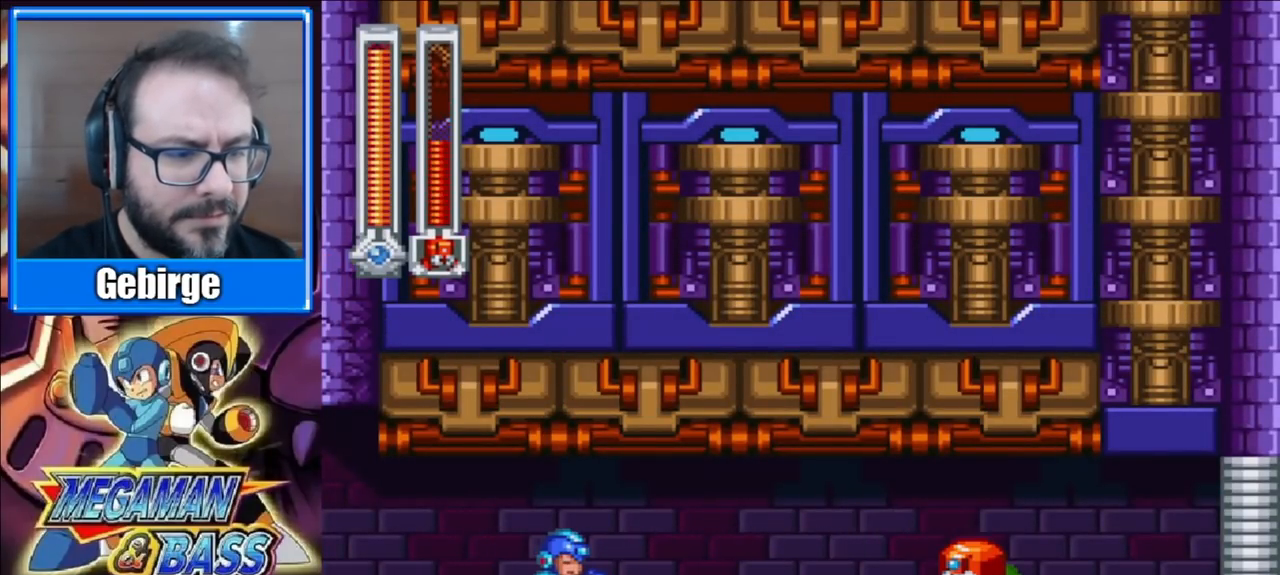
{"buttons": [], "right_stick": "center", "events": []}
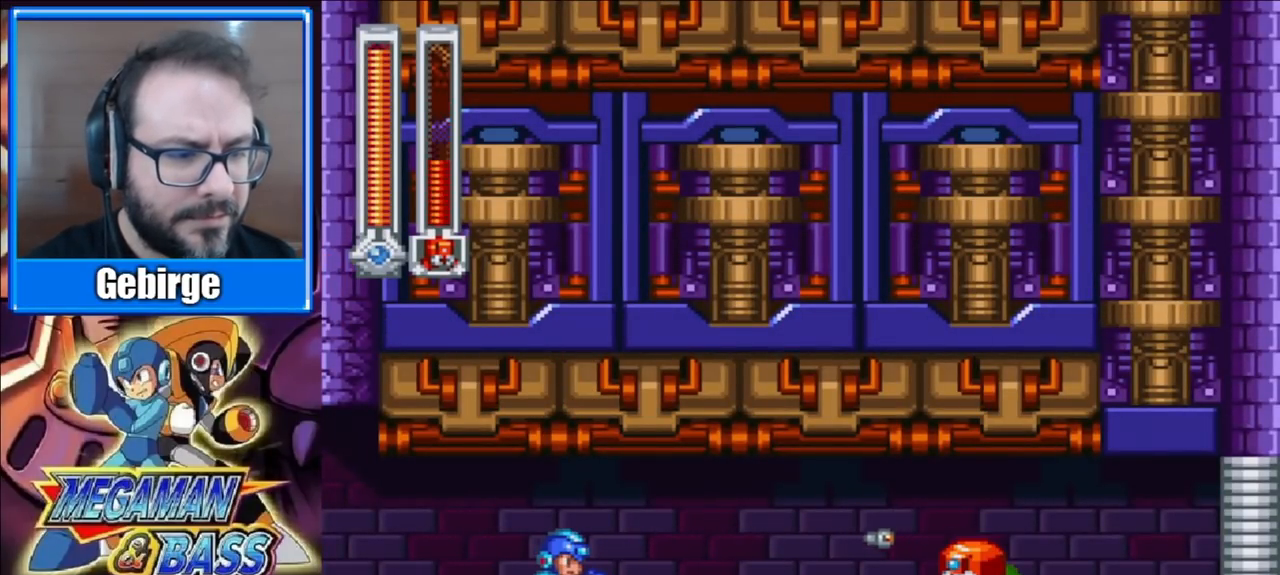
{"buttons": [], "right_stick": "center", "events": [[133, "START", "down"], [333, "START", "up"]]}
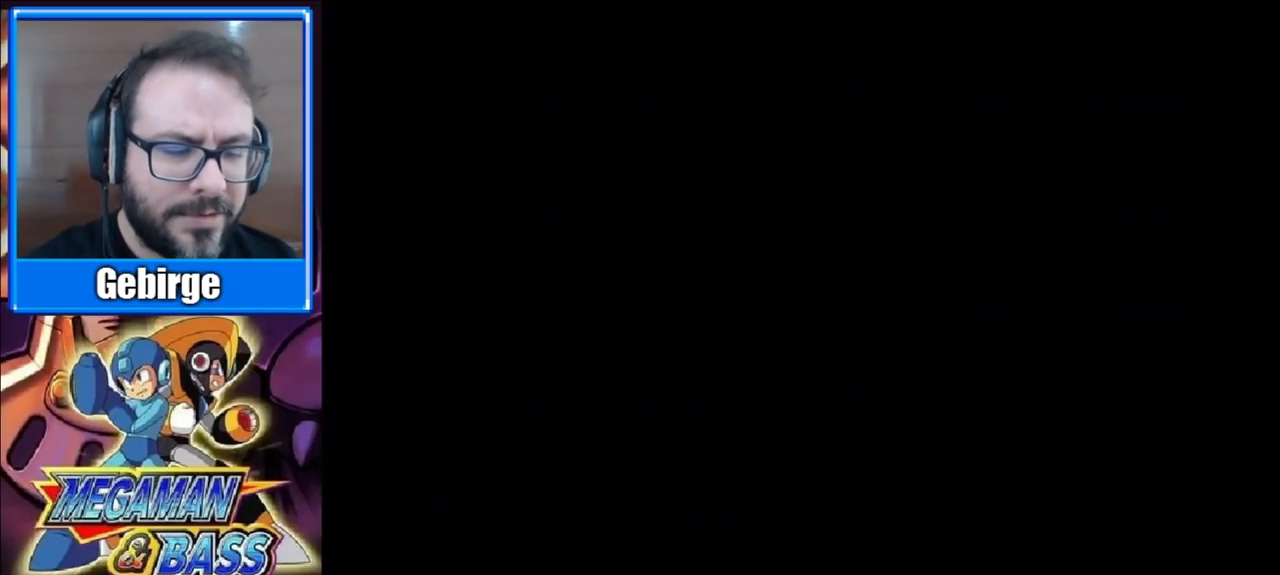
{"buttons": [], "right_stick": "center", "events": []}
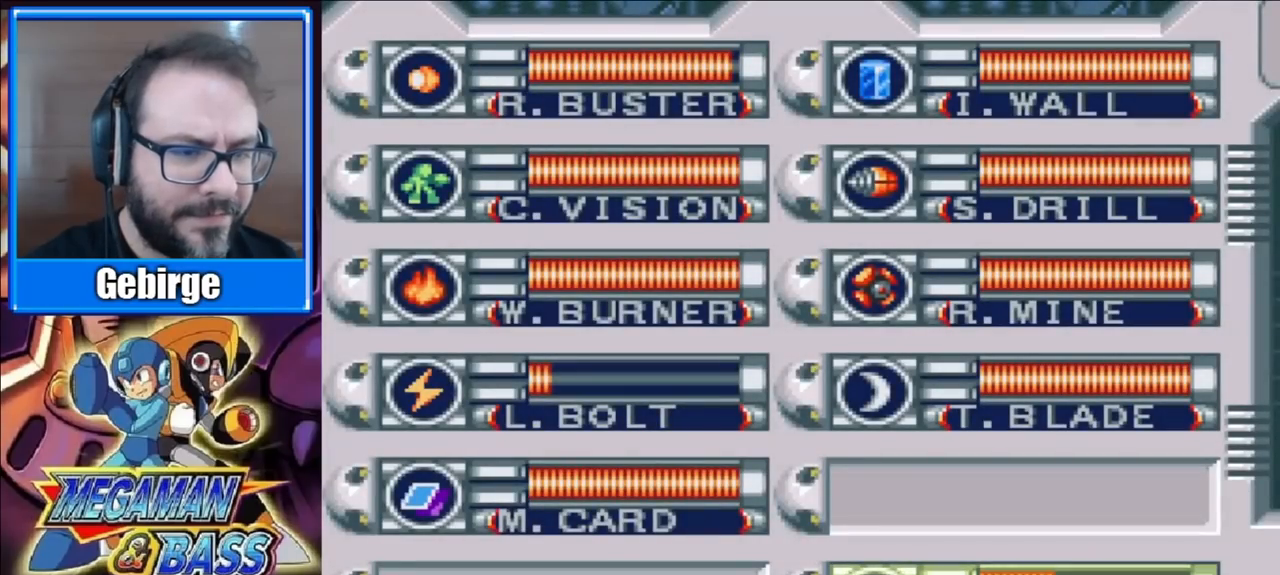
{"buttons": [], "right_stick": "center", "events": []}
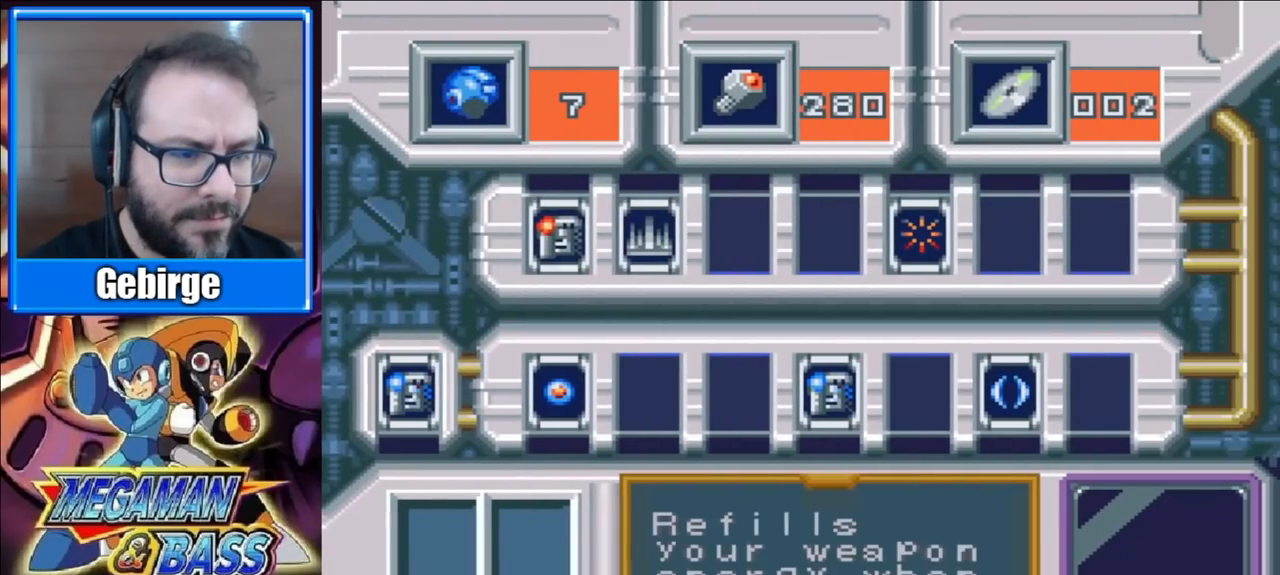
{"buttons": ["X"], "right_stick": "center", "events": [[133, "DPAD_DOWN", "down"], [233, "DPAD_DOWN", "up"], [417, "X", "down"]]}
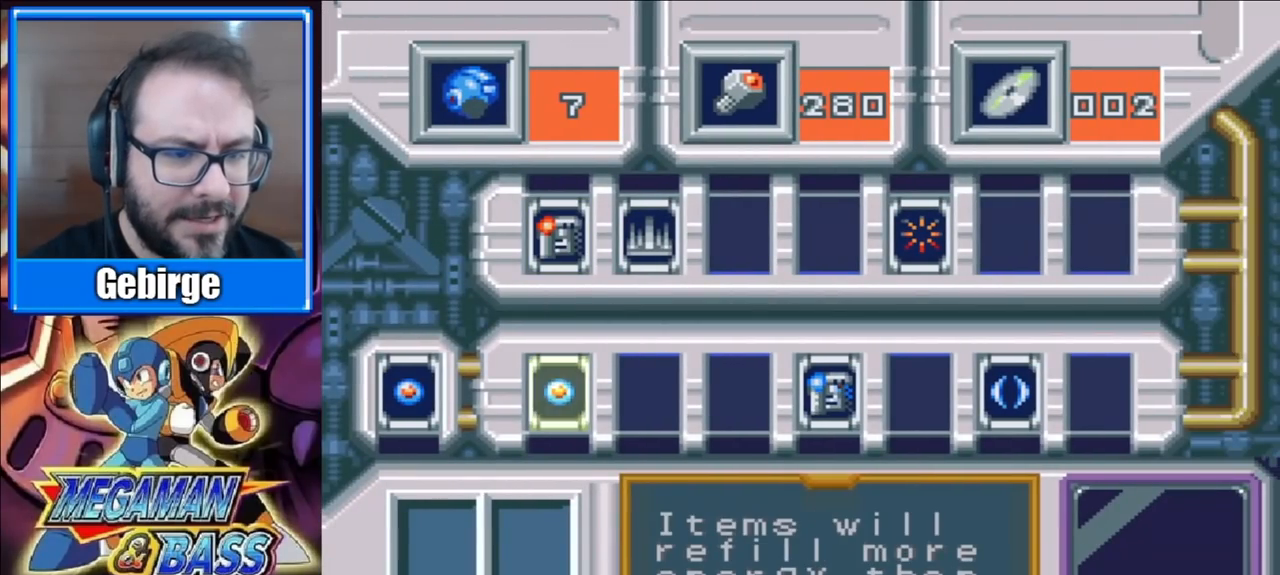
{"buttons": ["DPAD_RIGHT"], "right_stick": "center", "events": [[67, "X", "up"], [150, "START", "down"], [300, "START", "up"], [400, "DPAD_RIGHT", "down"]]}